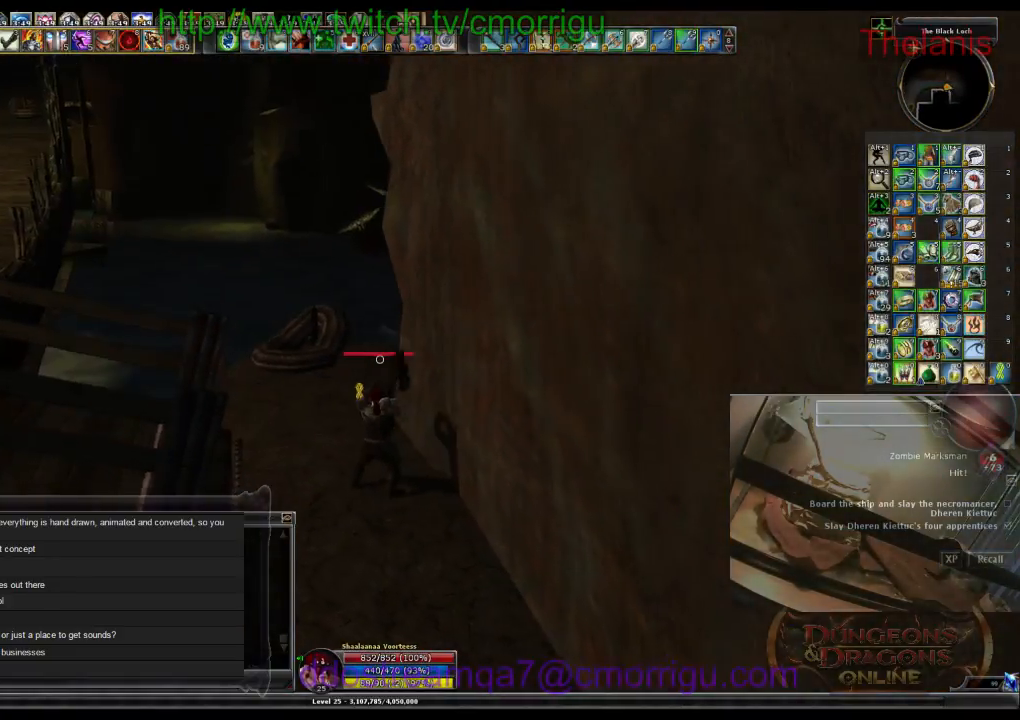
Gameplay with keyboard; each line is a JSON object with the keys held at the frame after it. "events" lists presses ("down") and releases ("up") of ".", "/", "0", "1", "2", "3", "4", "5", "6", "7", "8", "9", "a", "b", "backslash", "backspace", "c", "caps_lock", "comma", "ctrl_l", "ctrl_r", "d", "e", "equals", "escape", "f", "f1", "f10", "f11", "f12", "f2", "f3", "f4", "f5", "f6", "f7", "f8", "f9", "g", "h", "i", "j", "k", "l", "lbracket", "m", "minus", "n", "o", "p", "q", "quote", "r", "rbracket", "return", "s", "semicolon", "shift_l", "shift_r", "space", "t", "tab", "tilde", "u", "v", "w", "x", "y" and "z" between this image and that frame as [ms after this image, input, new state], when the widget could be followed in between. No other keys are recorded. Mouse input is not recorded.
{"keys": ["w"], "events": [[434, "a", "up"]]}
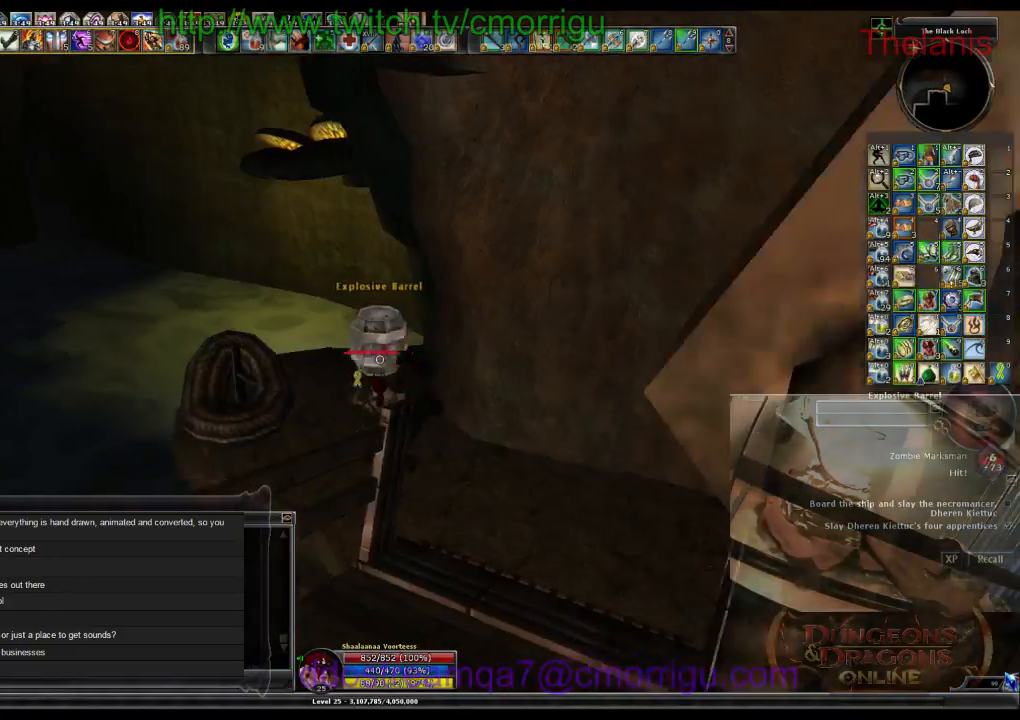
{"keys": [], "events": [[134, "w", "up"]]}
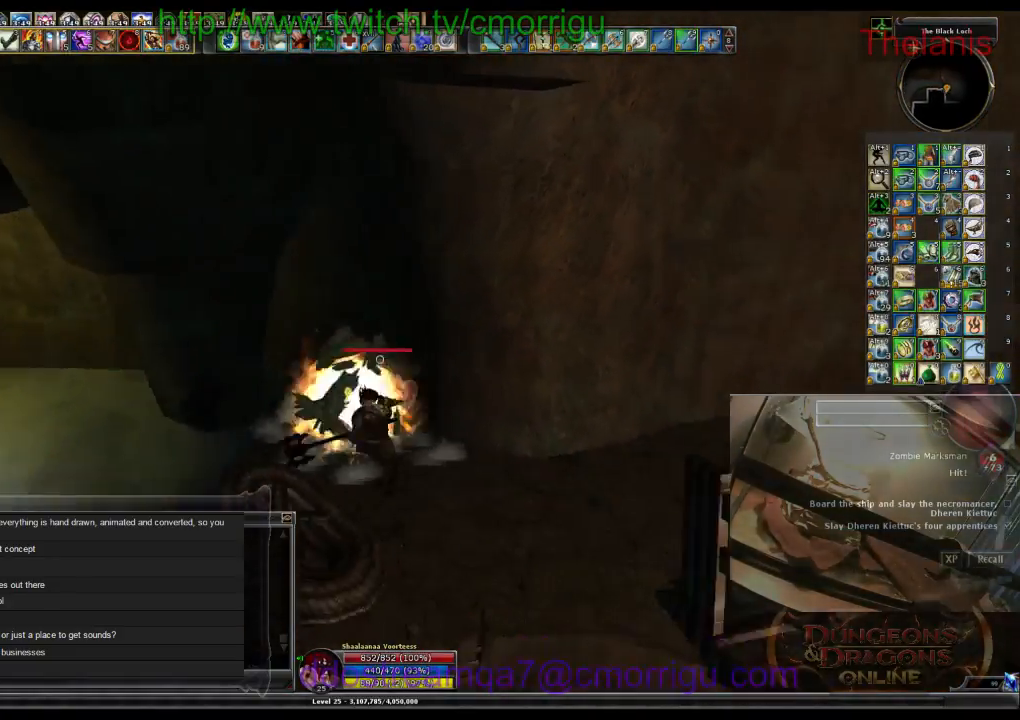
{"keys": ["w"], "events": [[134, "d", "down"], [234, "w", "down"], [334, "d", "up"]]}
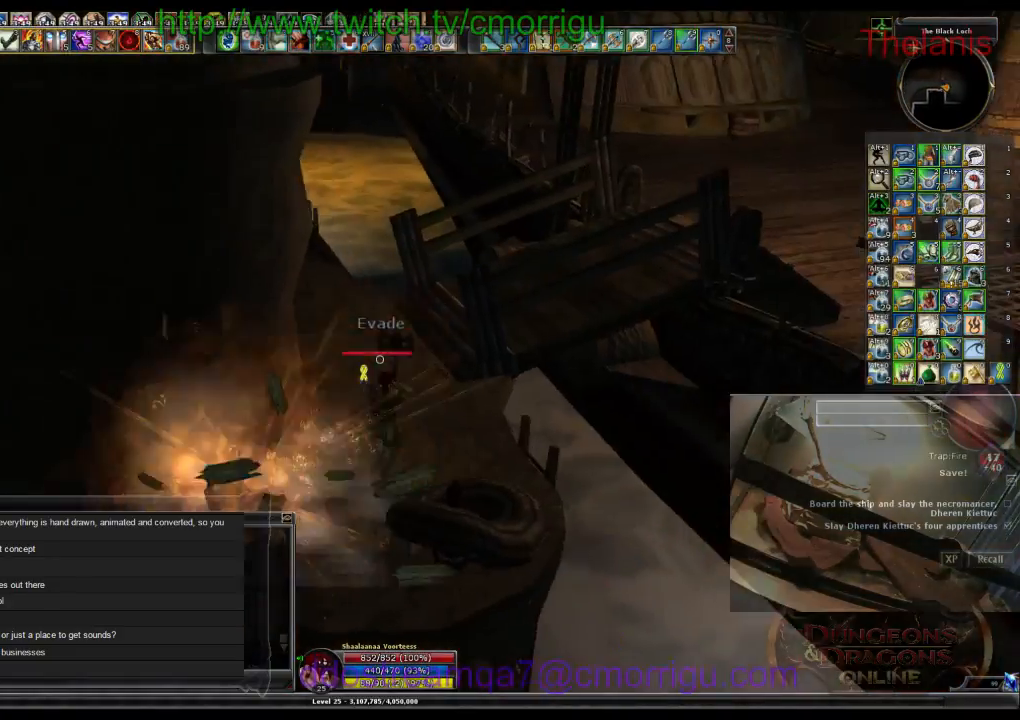
{"keys": ["w"], "events": []}
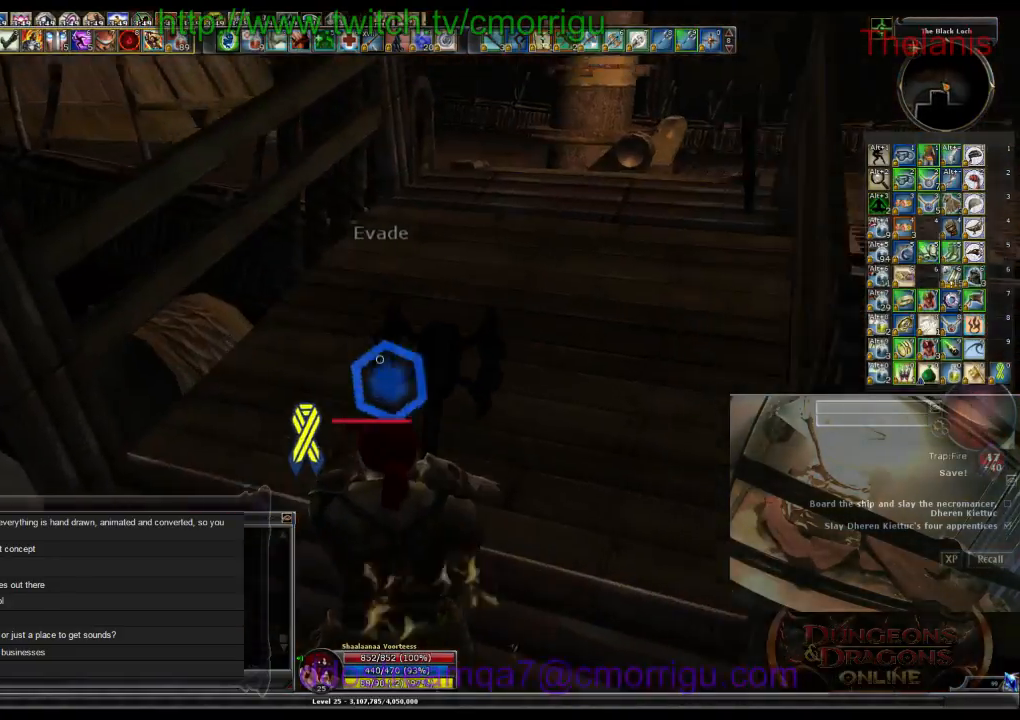
{"keys": ["w"], "events": []}
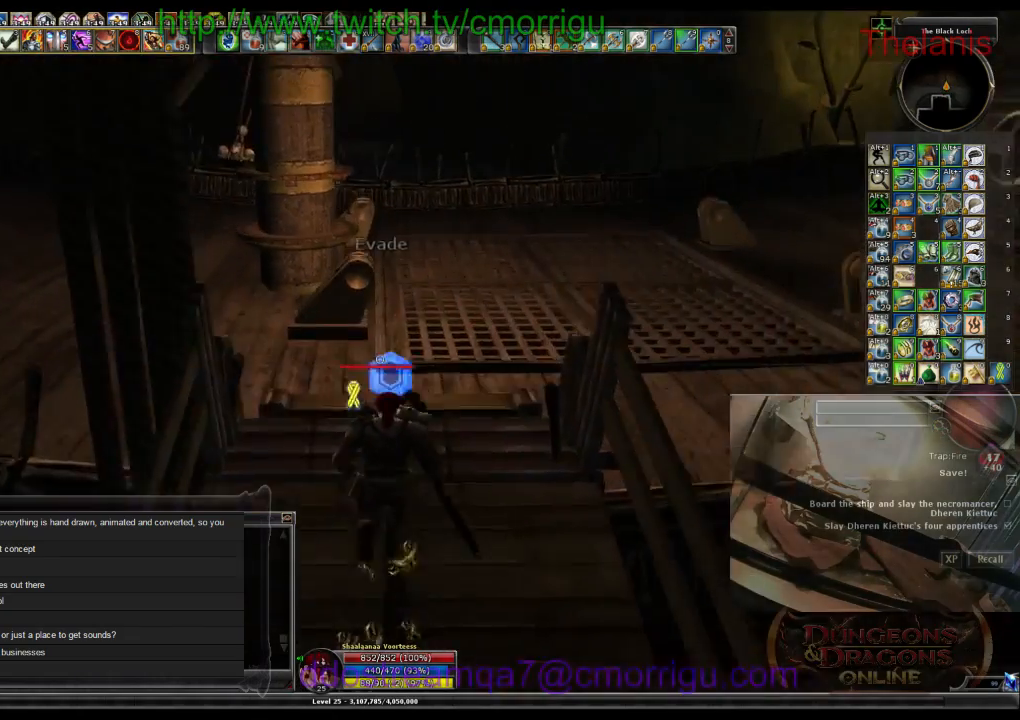
{"keys": ["w"], "events": []}
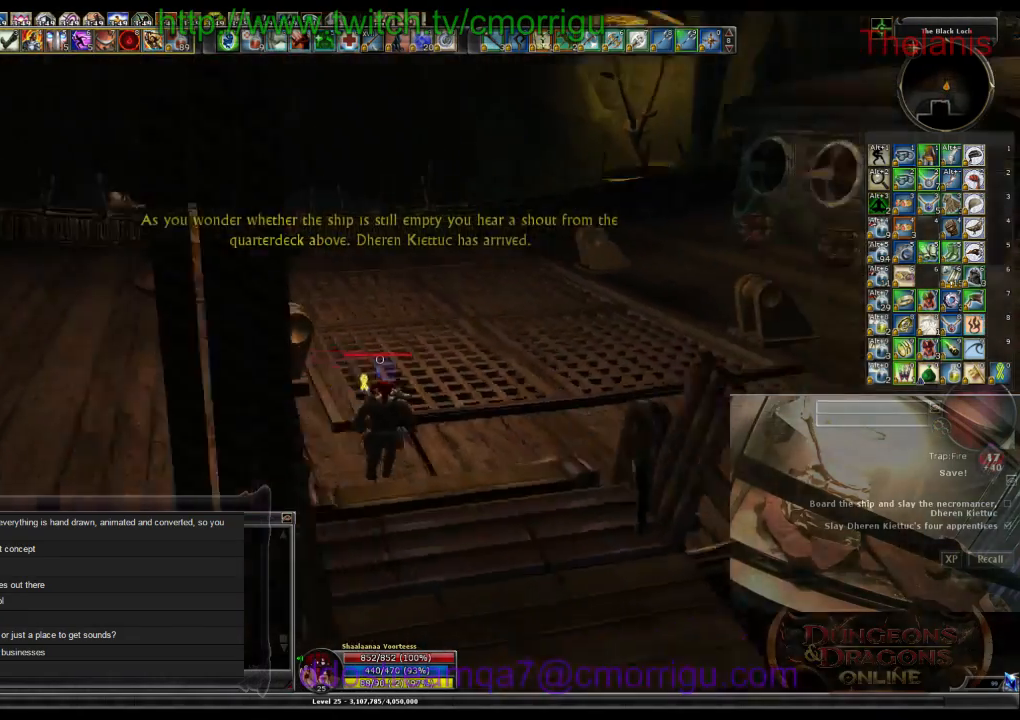
{"keys": ["w"], "events": []}
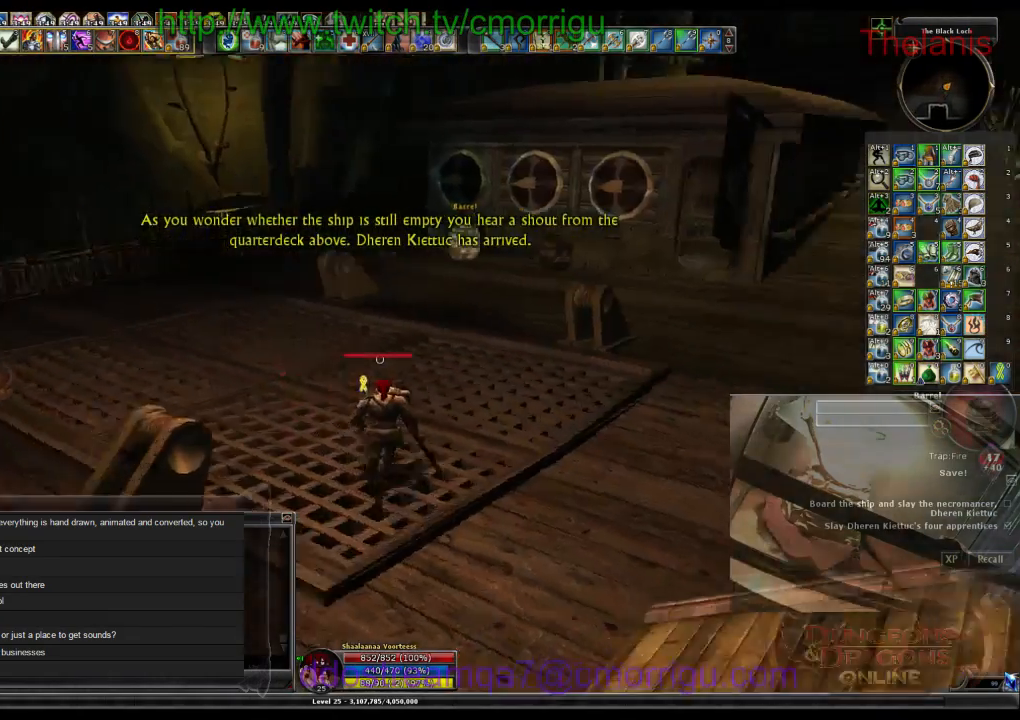
{"keys": ["w"], "events": []}
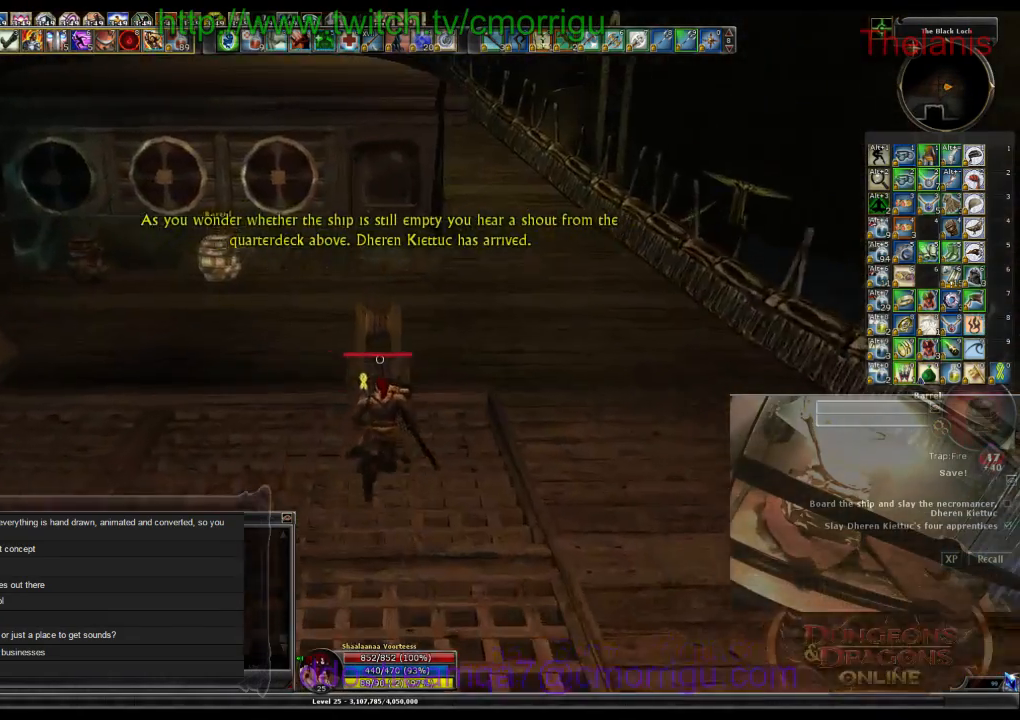
{"keys": ["w"], "events": [[100, "a", "down"], [300, "a", "up"]]}
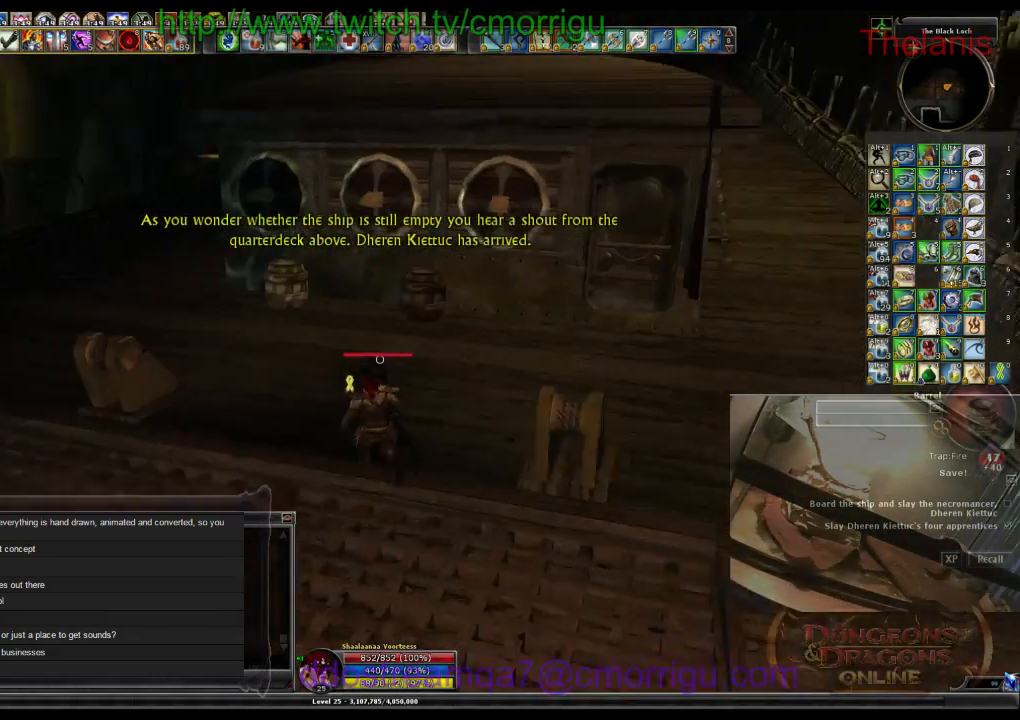
{"keys": ["a", "w"], "events": [[500, "a", "down"]]}
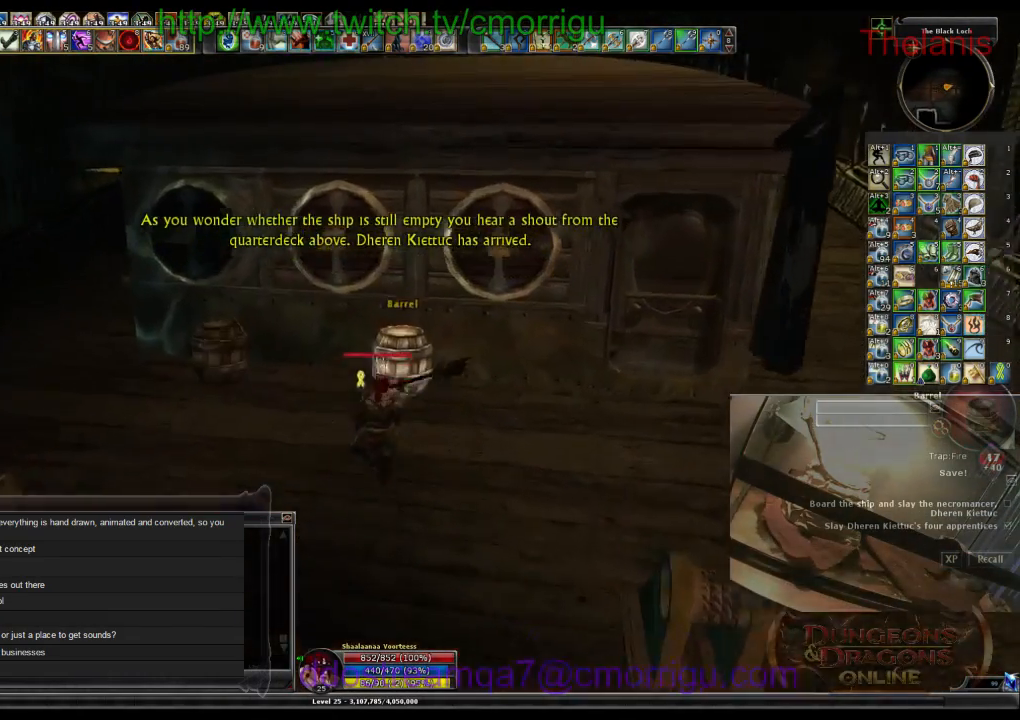
{"keys": [], "events": [[334, "w", "up"], [434, "a", "up"]]}
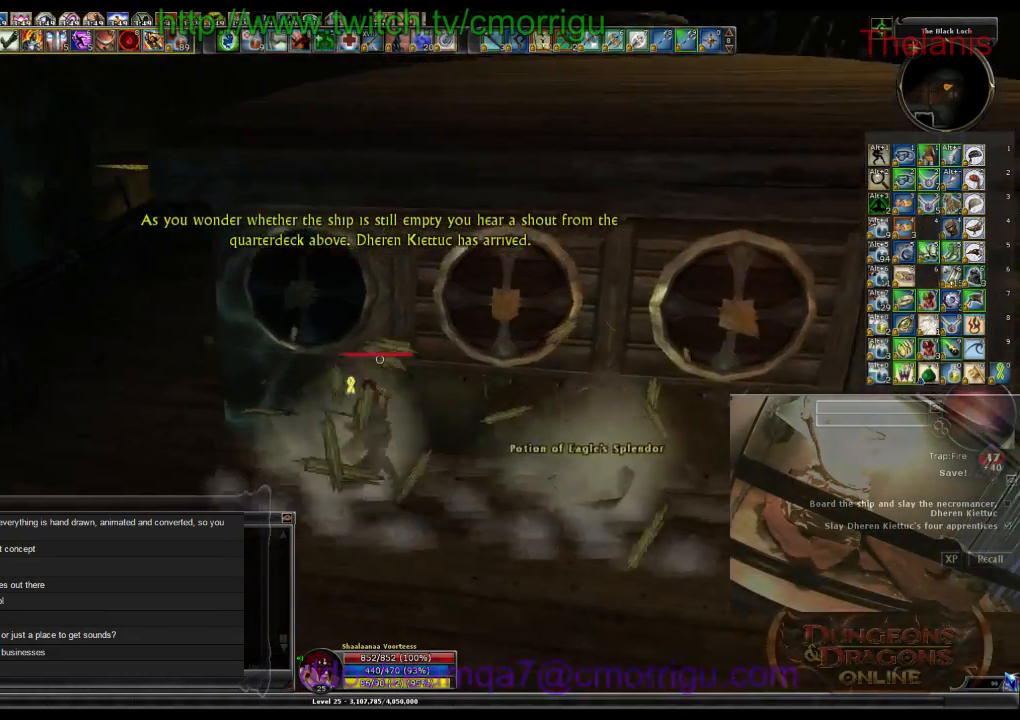
{"keys": ["d", "w"], "events": [[267, "d", "down"], [334, "w", "down"]]}
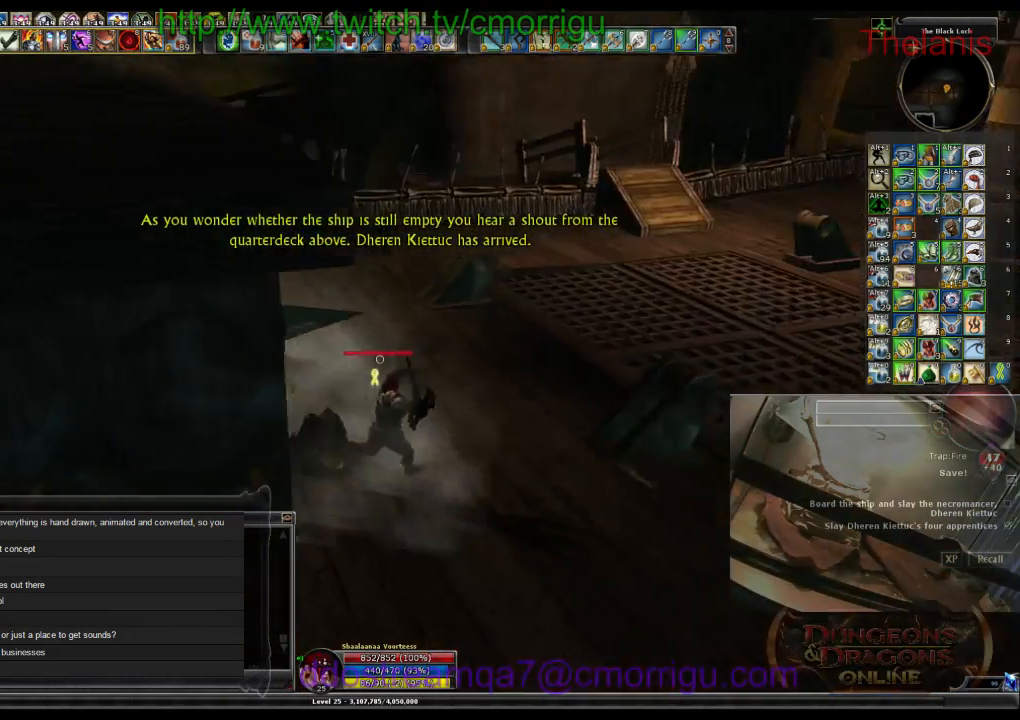
{"keys": [], "events": [[34, "d", "up"], [300, "w", "up"]]}
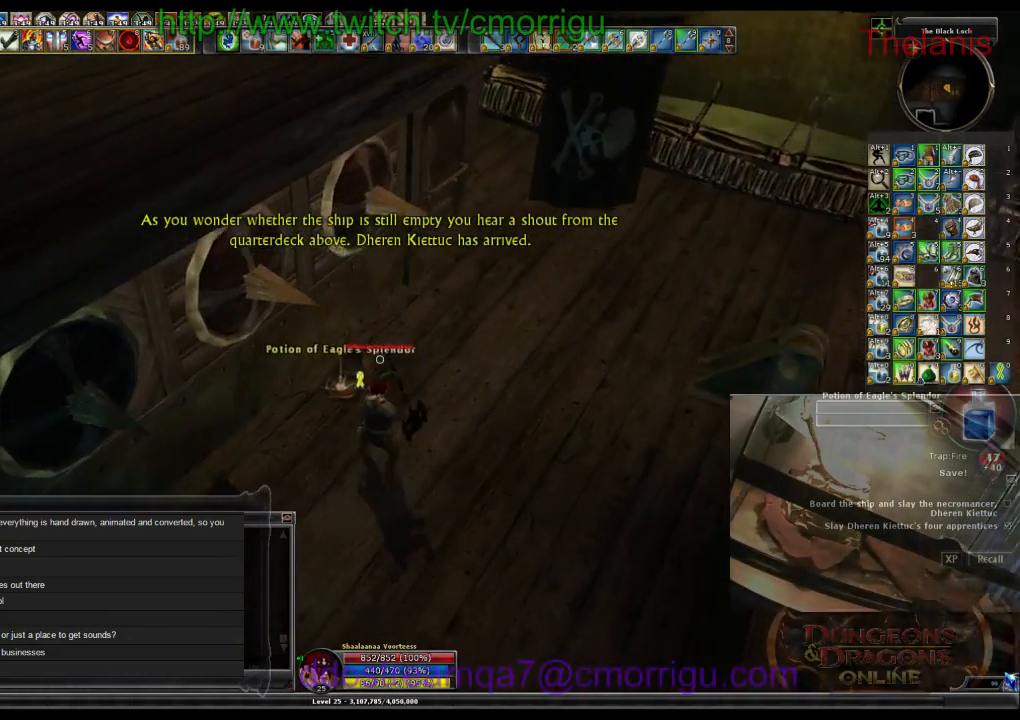
{"keys": ["d", "w"], "events": [[367, "d", "down"], [367, "w", "down"]]}
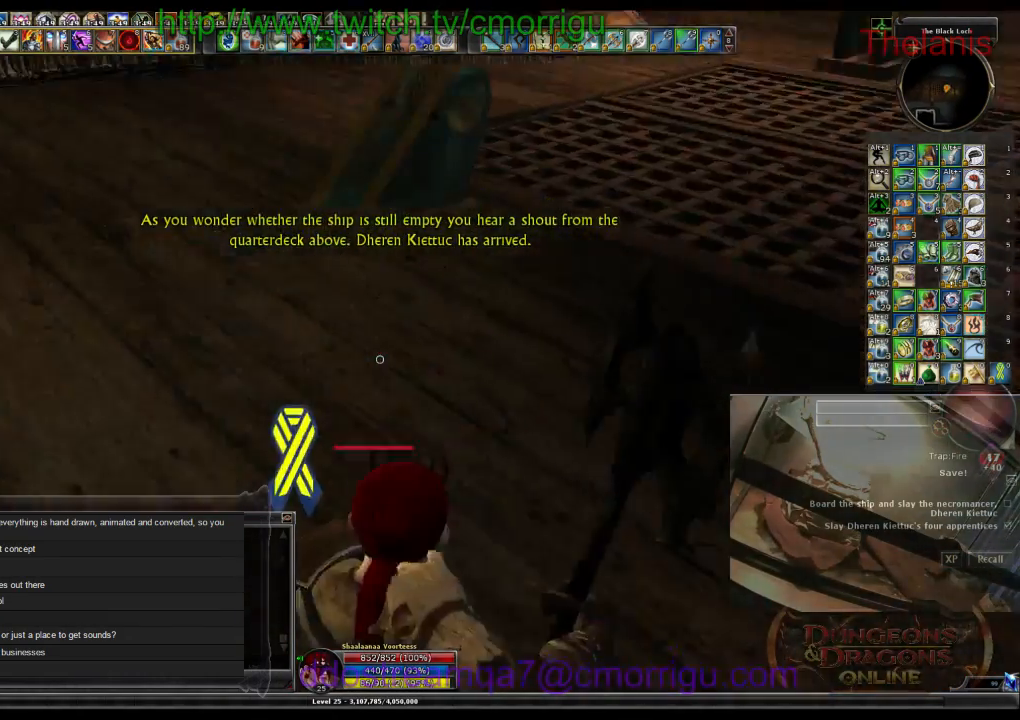
{"keys": ["w"], "events": [[167, "d", "up"]]}
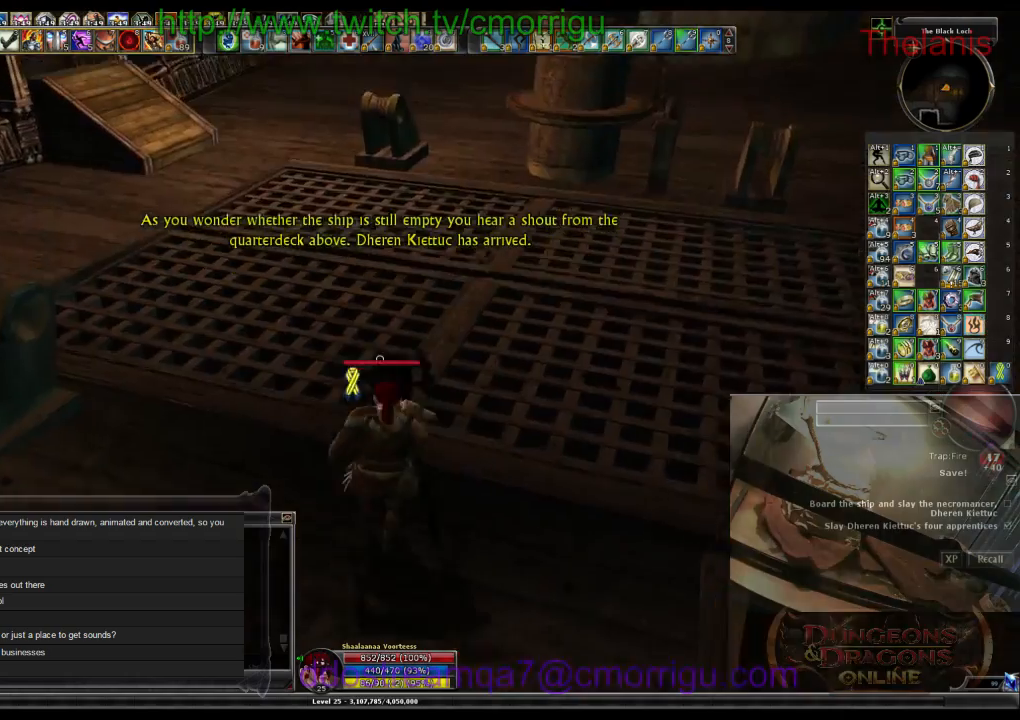
{"keys": ["w"], "events": []}
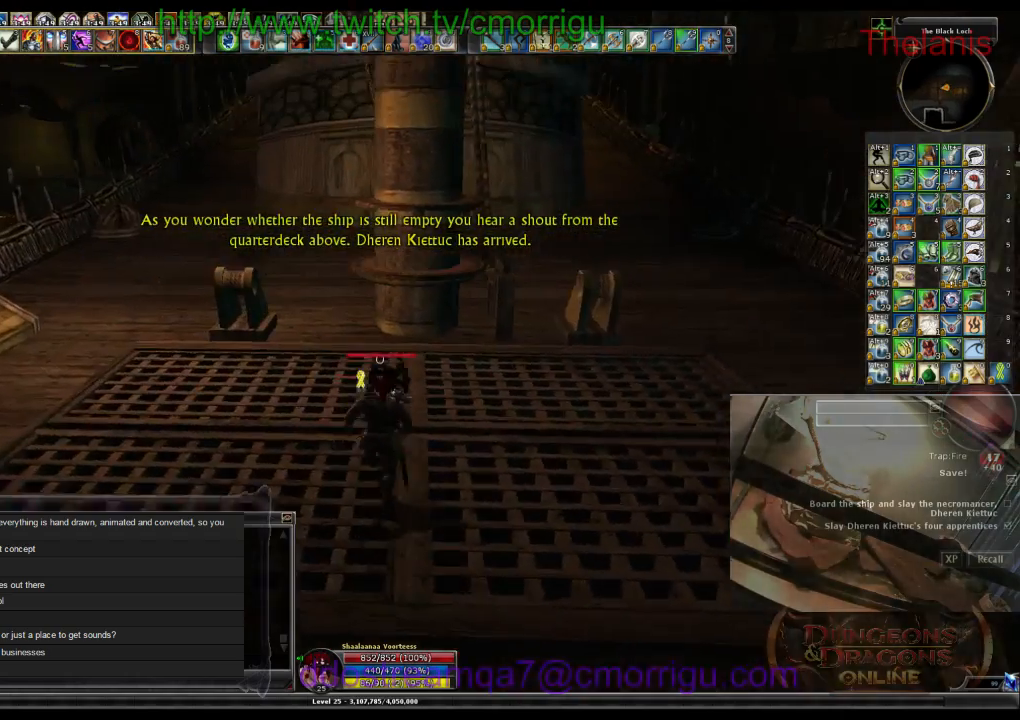
{"keys": ["a", "w"], "events": [[500, "a", "down"]]}
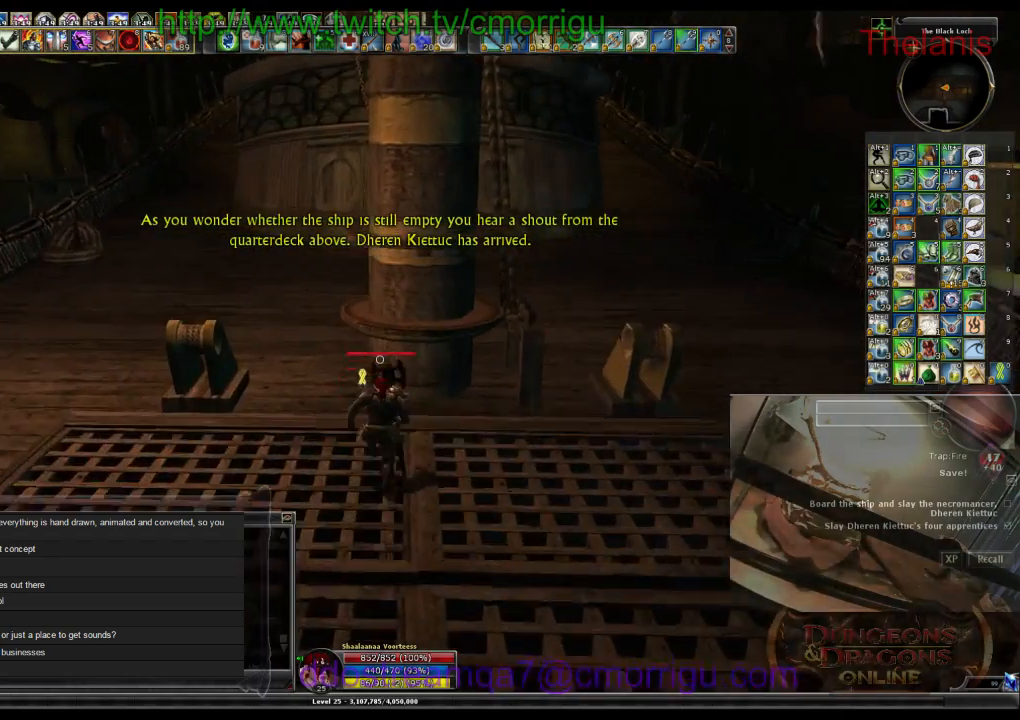
{"keys": ["w"], "events": [[200, "a", "up"]]}
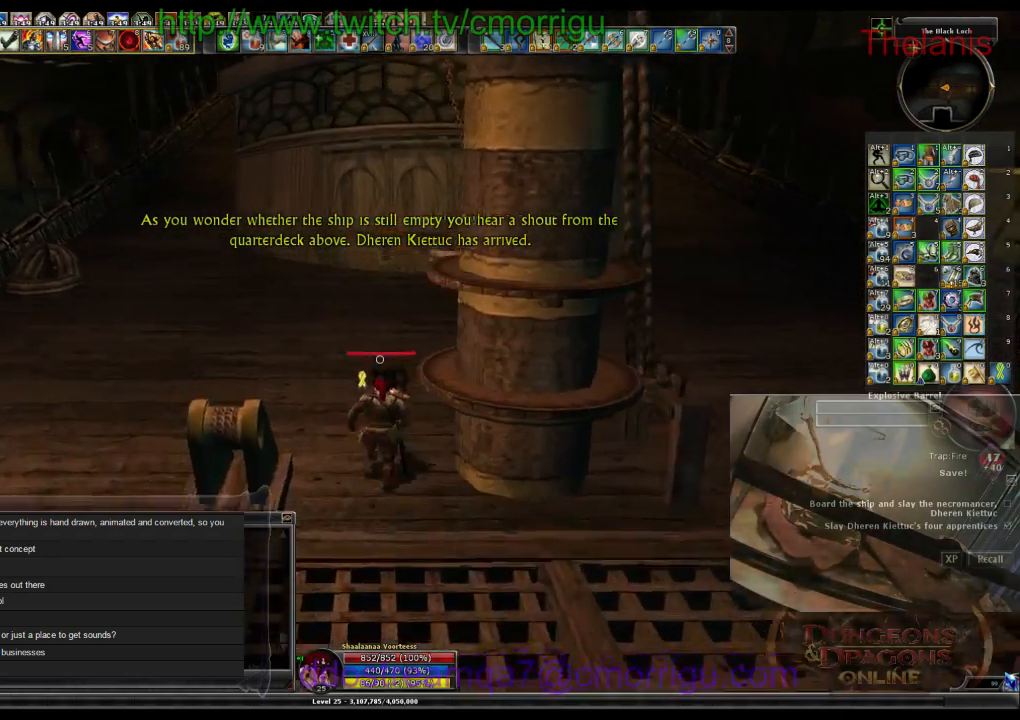
{"keys": ["w"], "events": []}
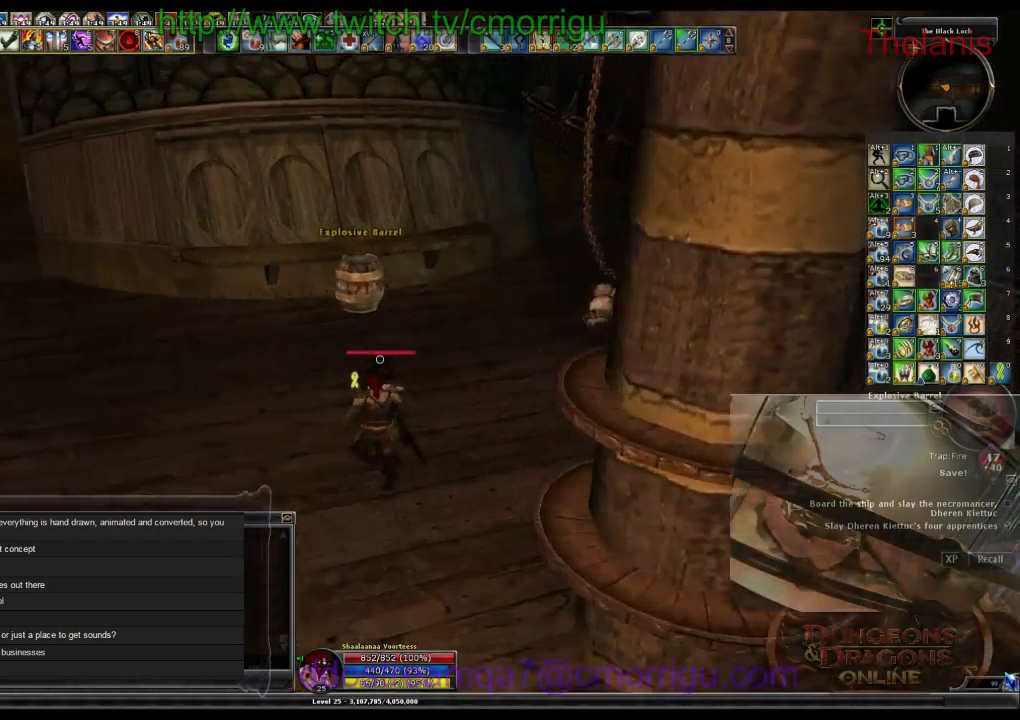
{"keys": [], "events": [[300, "w", "up"]]}
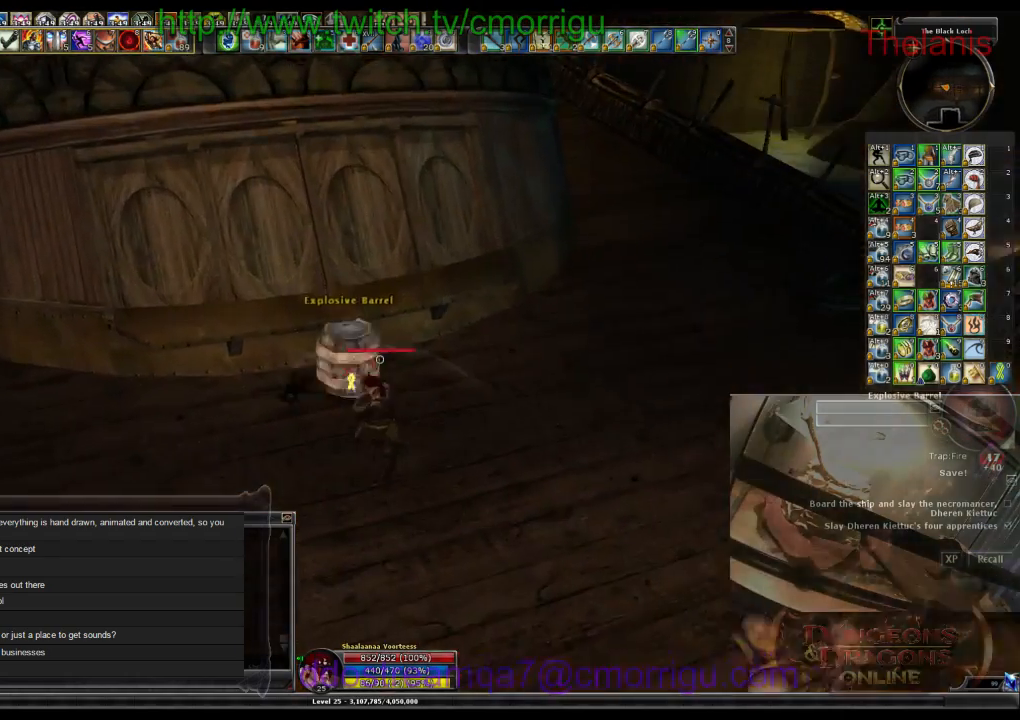
{"keys": ["a"], "events": [[334, "a", "down"]]}
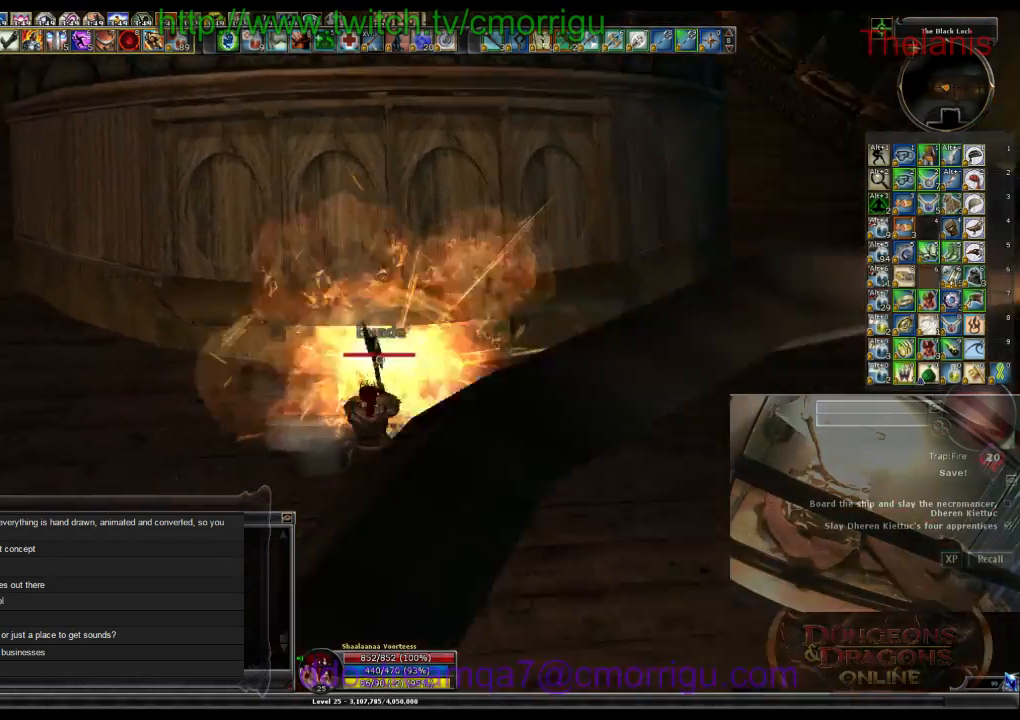
{"keys": ["w"], "events": [[234, "w", "down"], [500, "a", "up"]]}
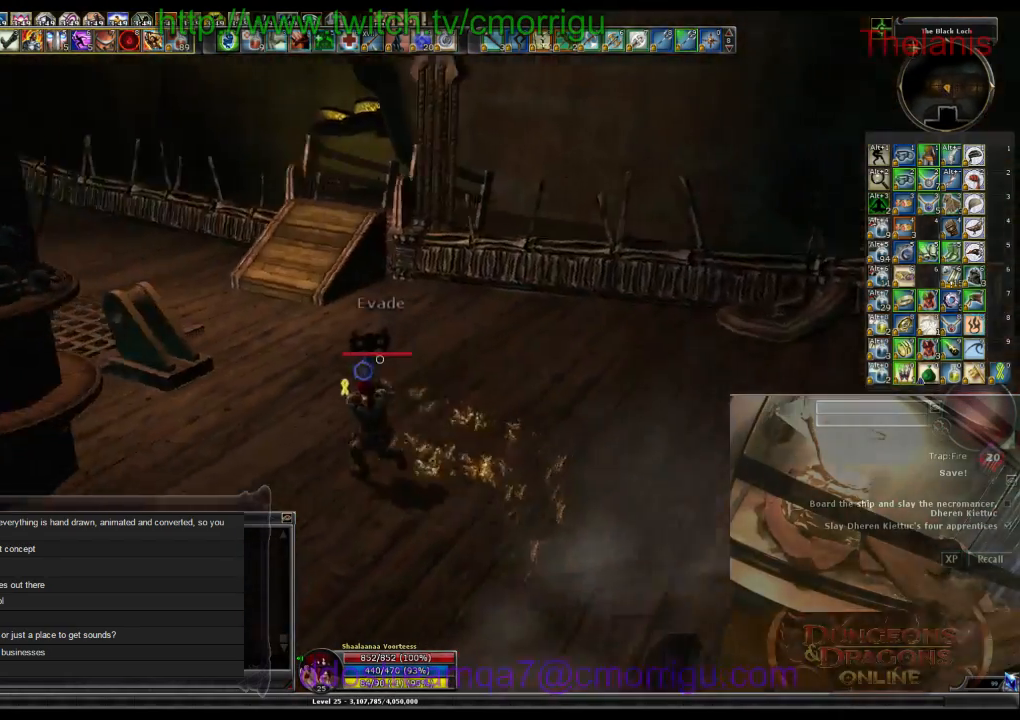
{"keys": ["w"], "events": []}
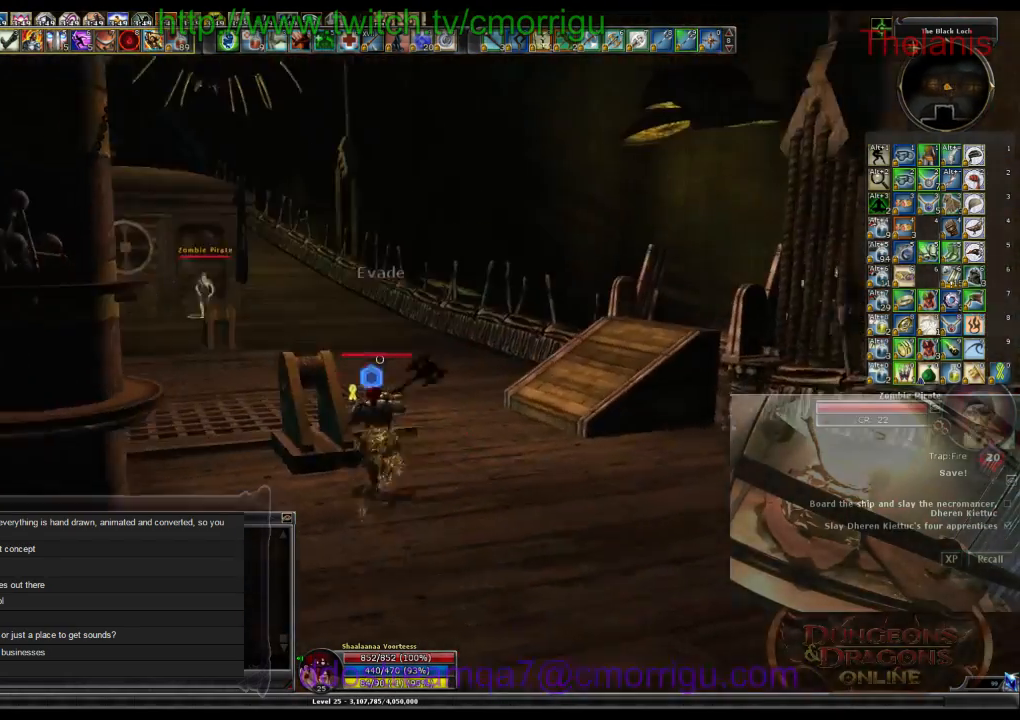
{"keys": ["w"], "events": []}
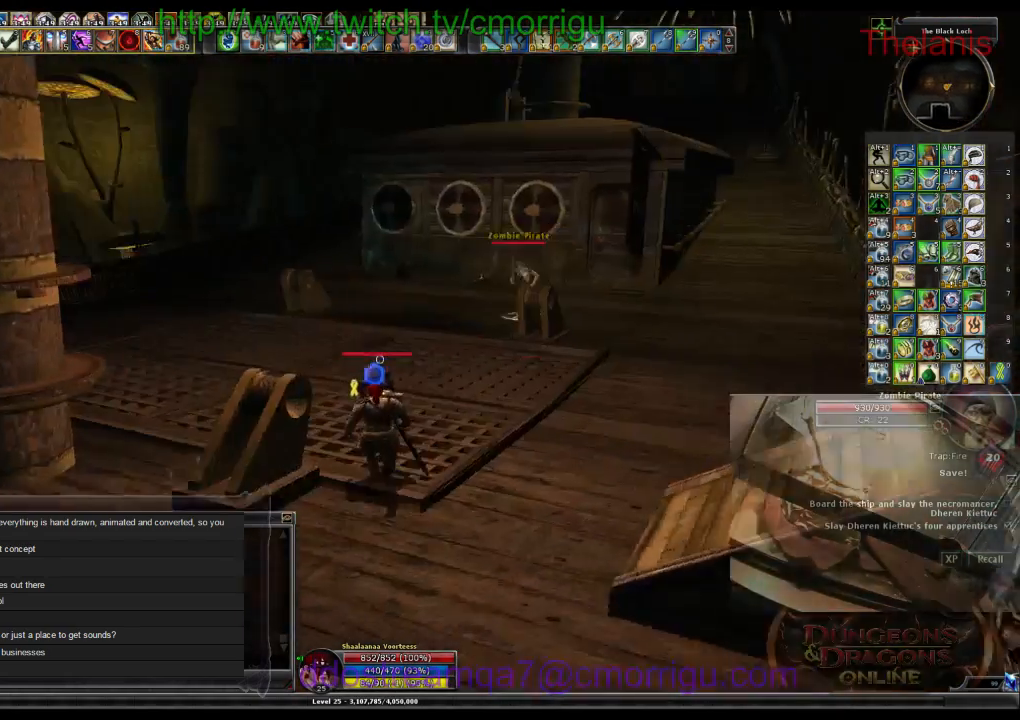
{"keys": ["w"], "events": []}
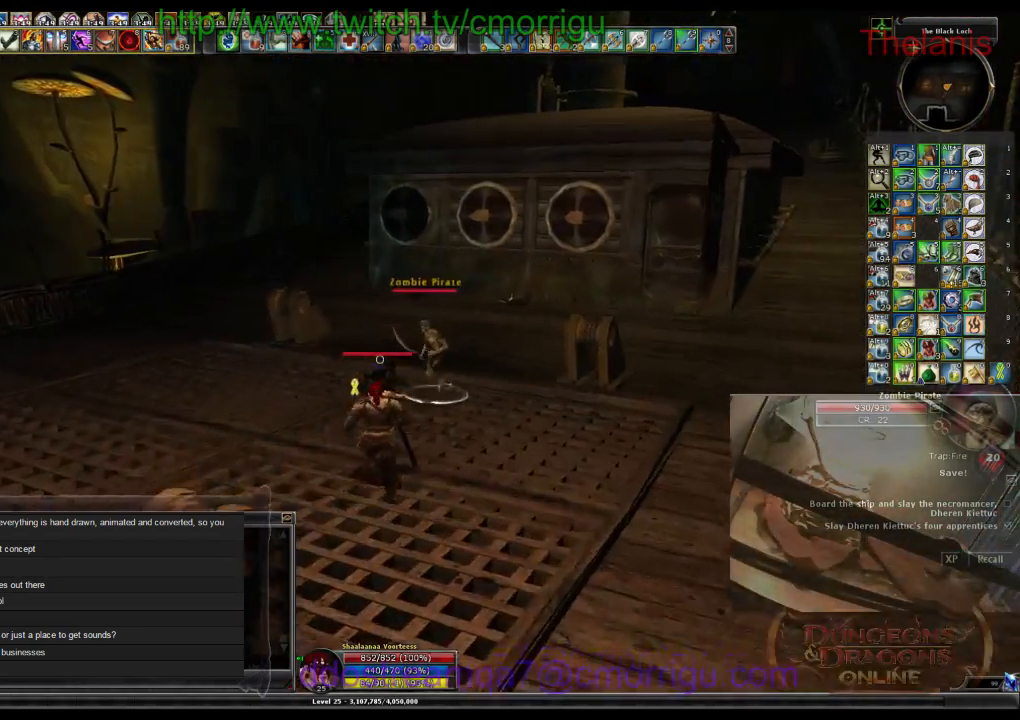
{"keys": [], "events": [[34, "w", "up"], [300, "1", "down"], [500, "1", "up"]]}
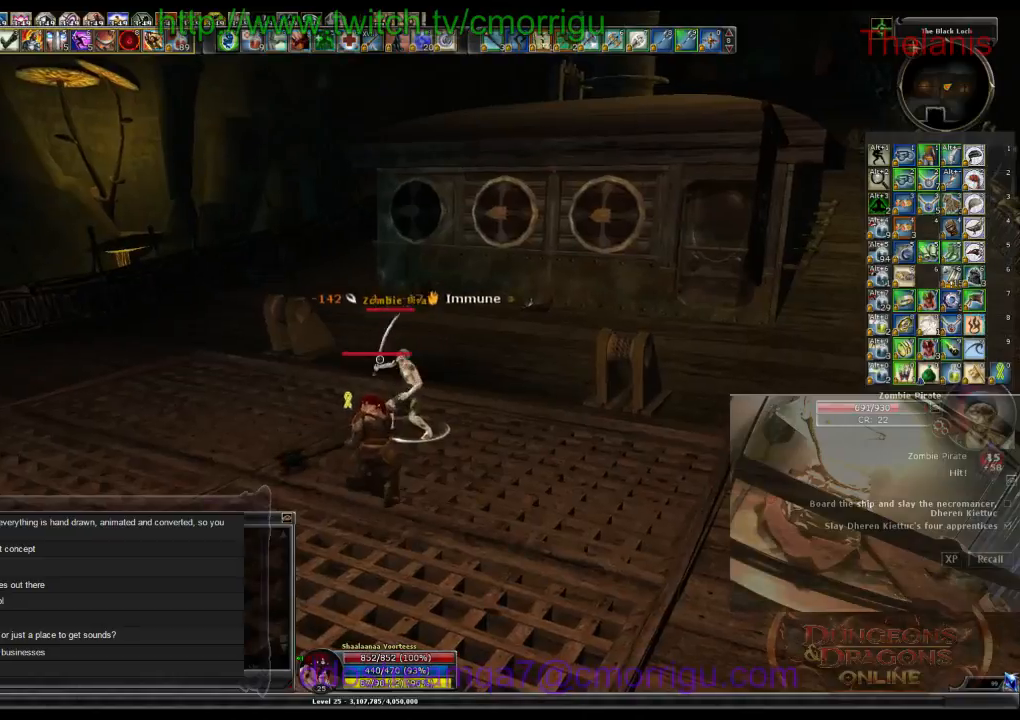
{"keys": [], "events": [[234, "2", "down"], [434, "2", "up"]]}
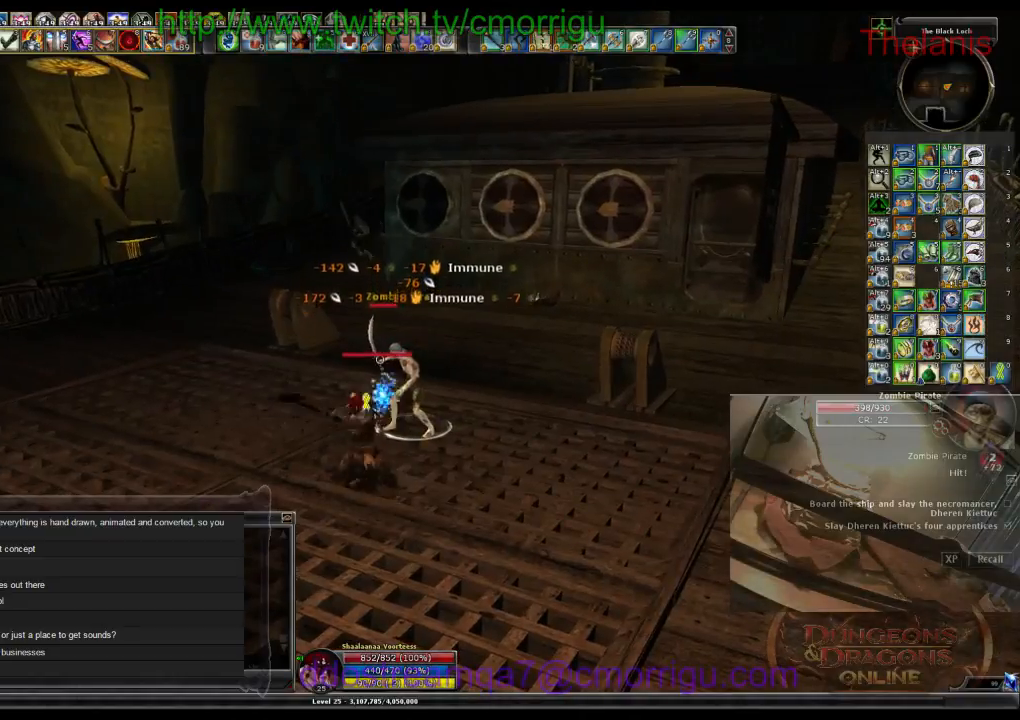
{"keys": [], "events": []}
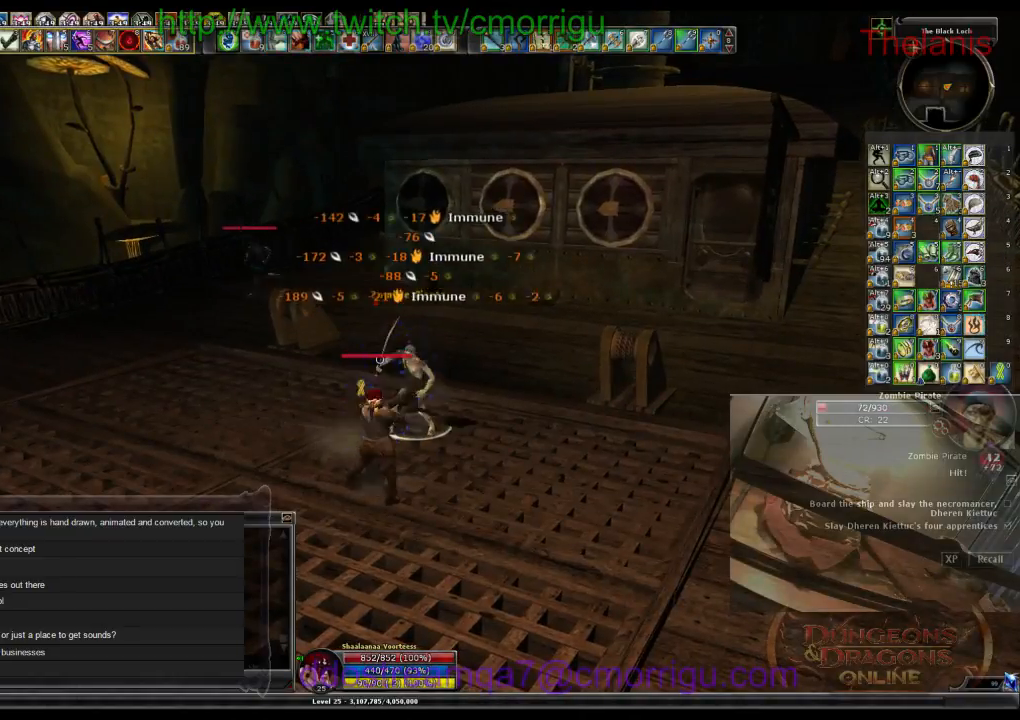
{"keys": [], "events": []}
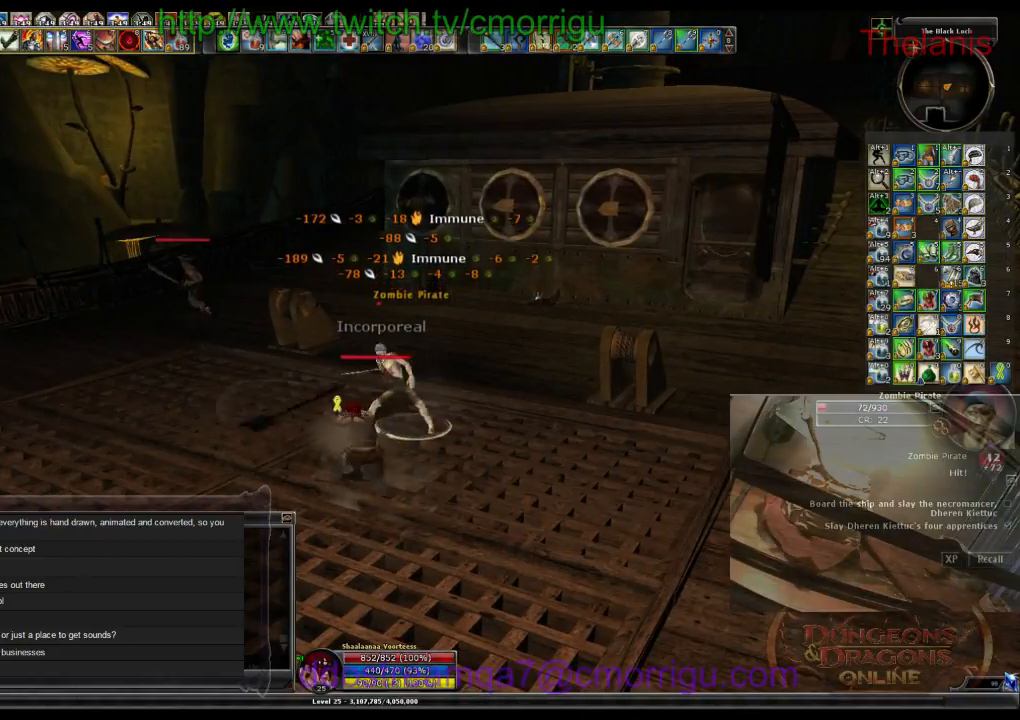
{"keys": ["w"], "events": [[367, "w", "down"]]}